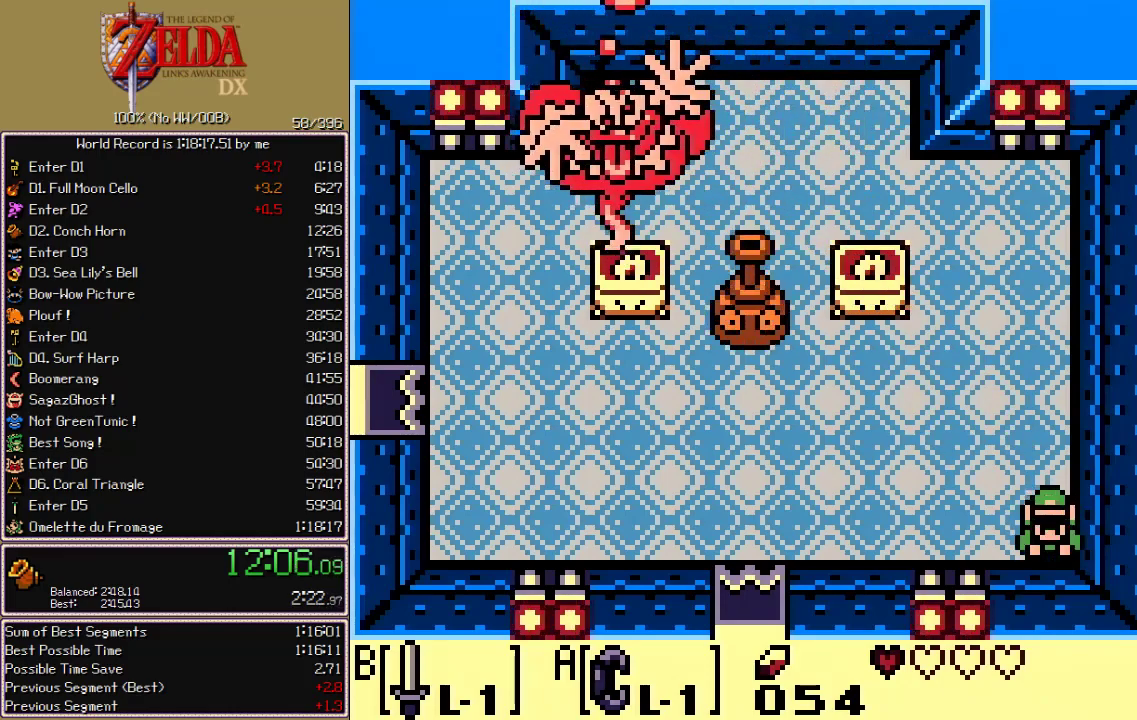
Gameplay with a controller (Nintendo layout); each line is a JSON object with the inputs held at the frame after it. "events" lists button and stick changes between this image and that frame as [ms after this image, input, new state], when the widget could be followed in between. Not read: L3 R3 START.
{"buttons": ["DPAD_DOWN", "DPAD_RIGHT"], "events": []}
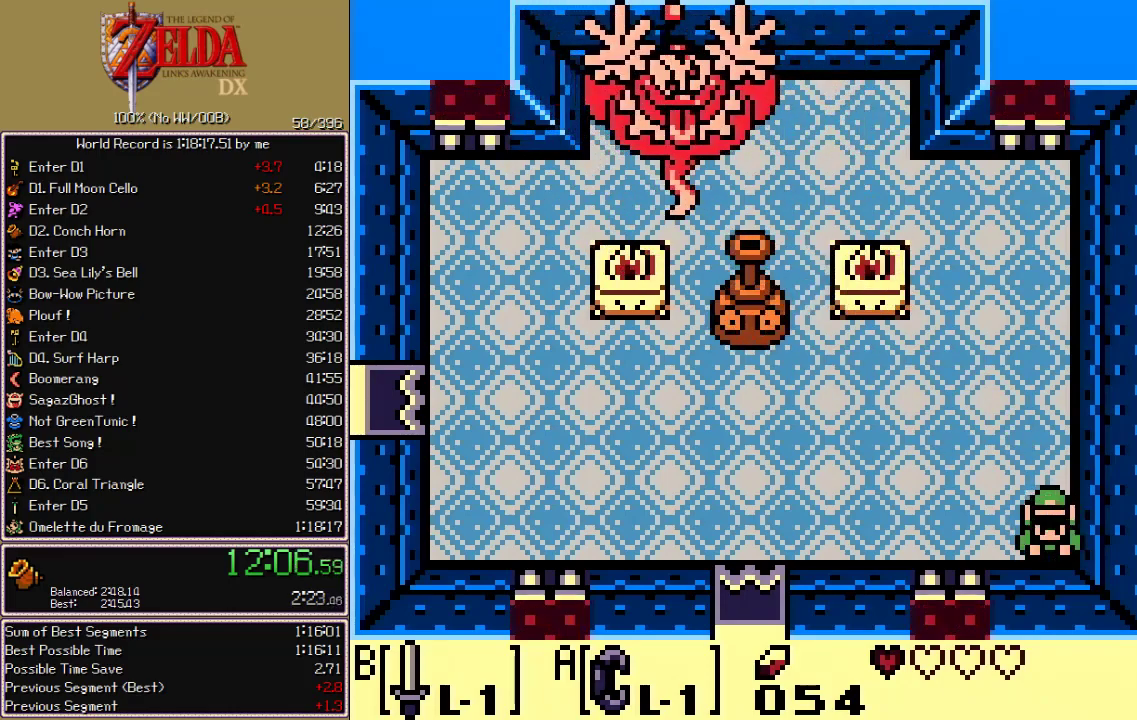
{"buttons": ["DPAD_DOWN", "DPAD_LEFT"], "events": [[50, "DPAD_RIGHT", "up"], [83, "DPAD_LEFT", "down"]]}
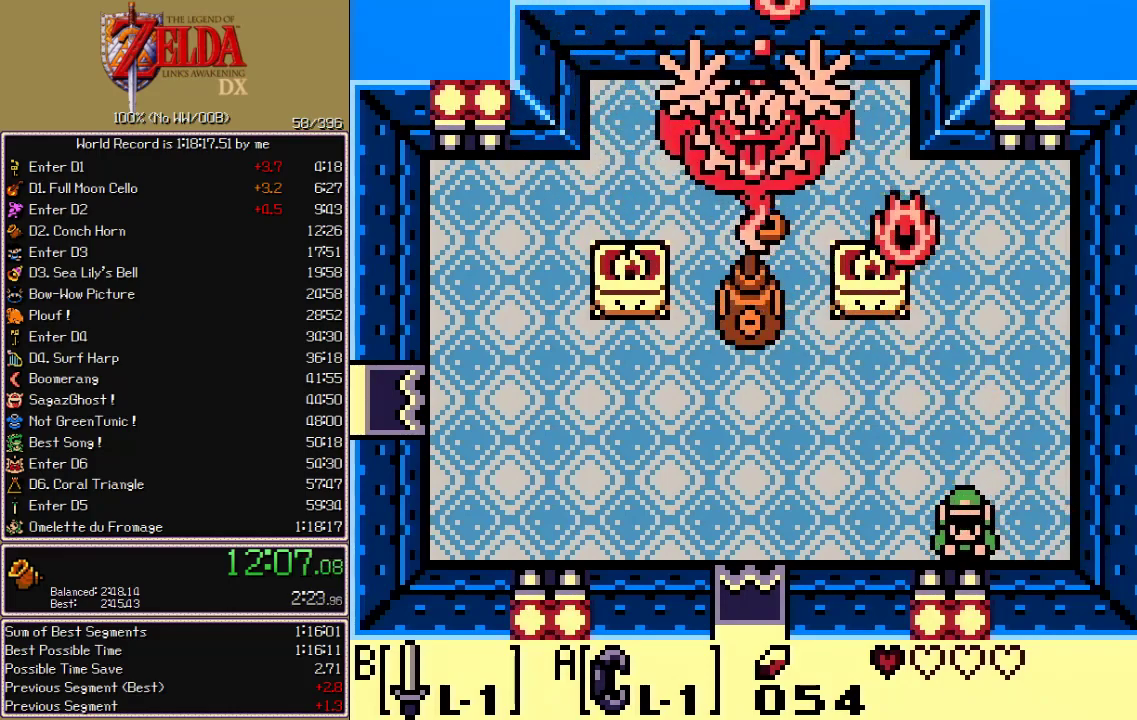
{"buttons": ["DPAD_DOWN", "DPAD_LEFT"], "events": []}
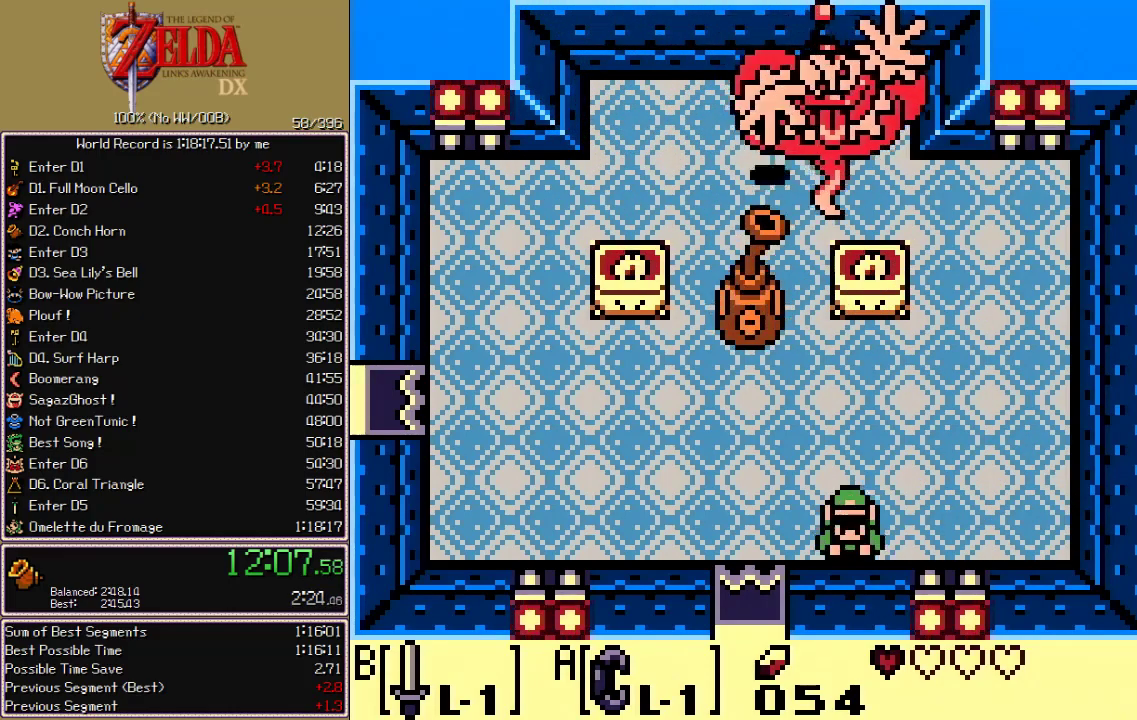
{"buttons": ["DPAD_DOWN", "DPAD_LEFT"], "events": []}
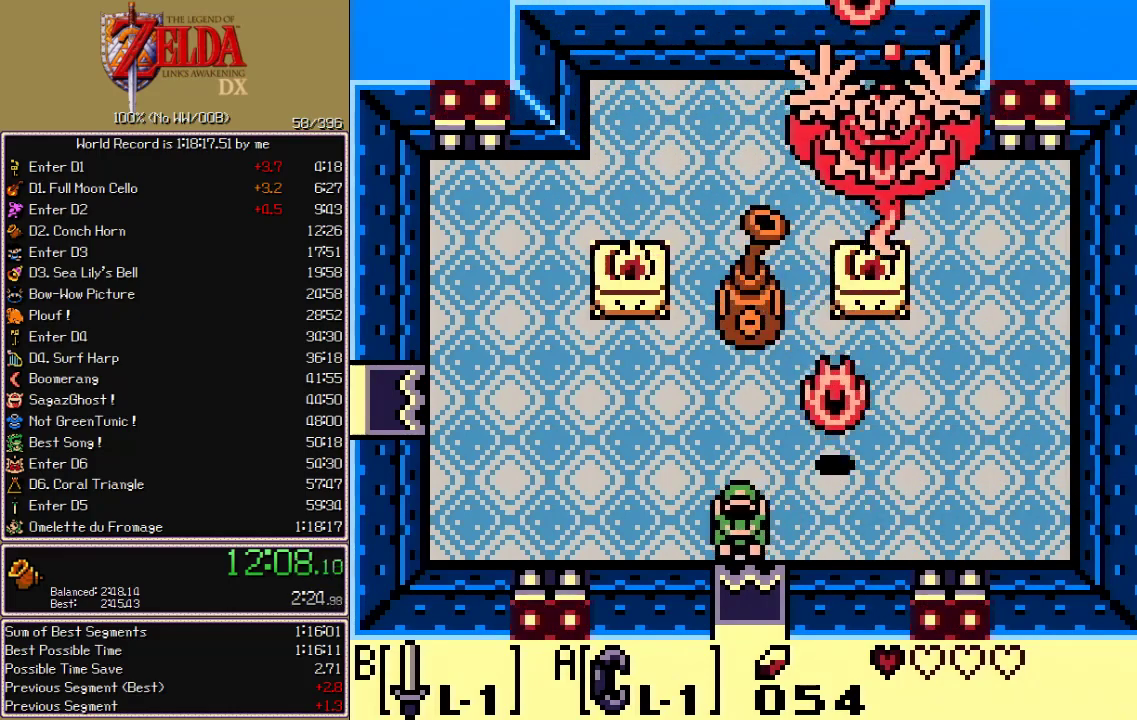
{"buttons": ["A", "DPAD_DOWN", "DPAD_LEFT"], "events": [[450, "A", "down"]]}
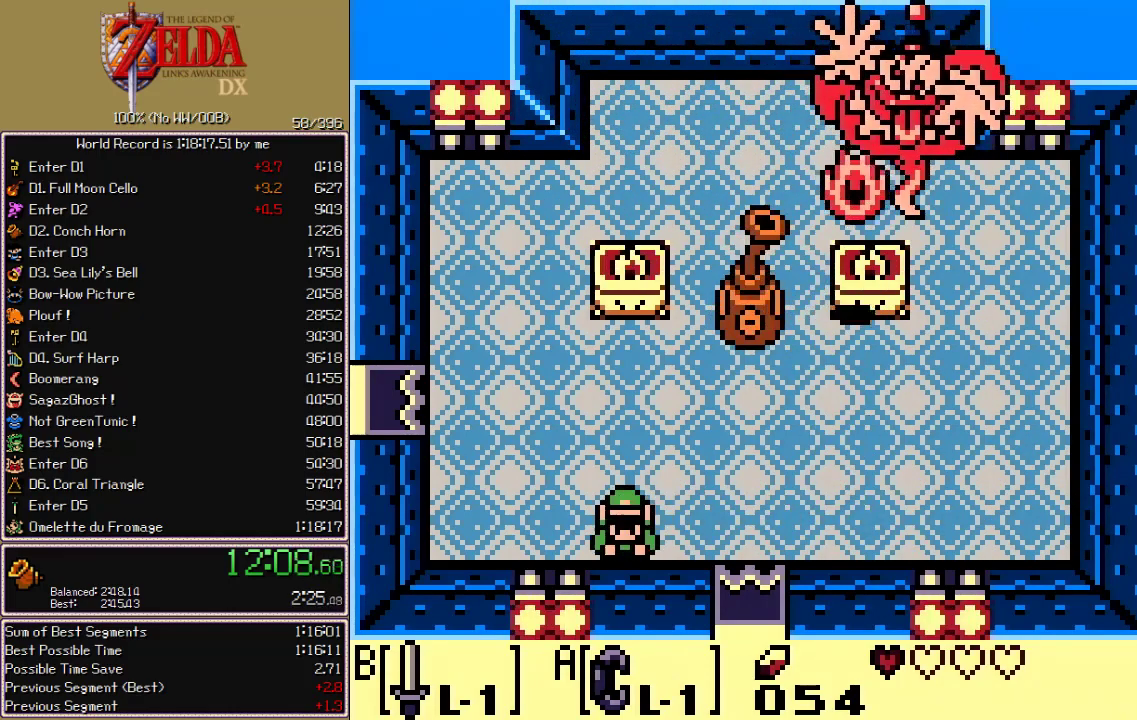
{"buttons": ["B", "DPAD_UP", "DPAD_LEFT"], "events": [[17, "DPAD_DOWN", "up"], [33, "DPAD_LEFT", "up"], [117, "B", "down"], [167, "A", "up"], [267, "DPAD_LEFT", "down"], [433, "DPAD_UP", "down"]]}
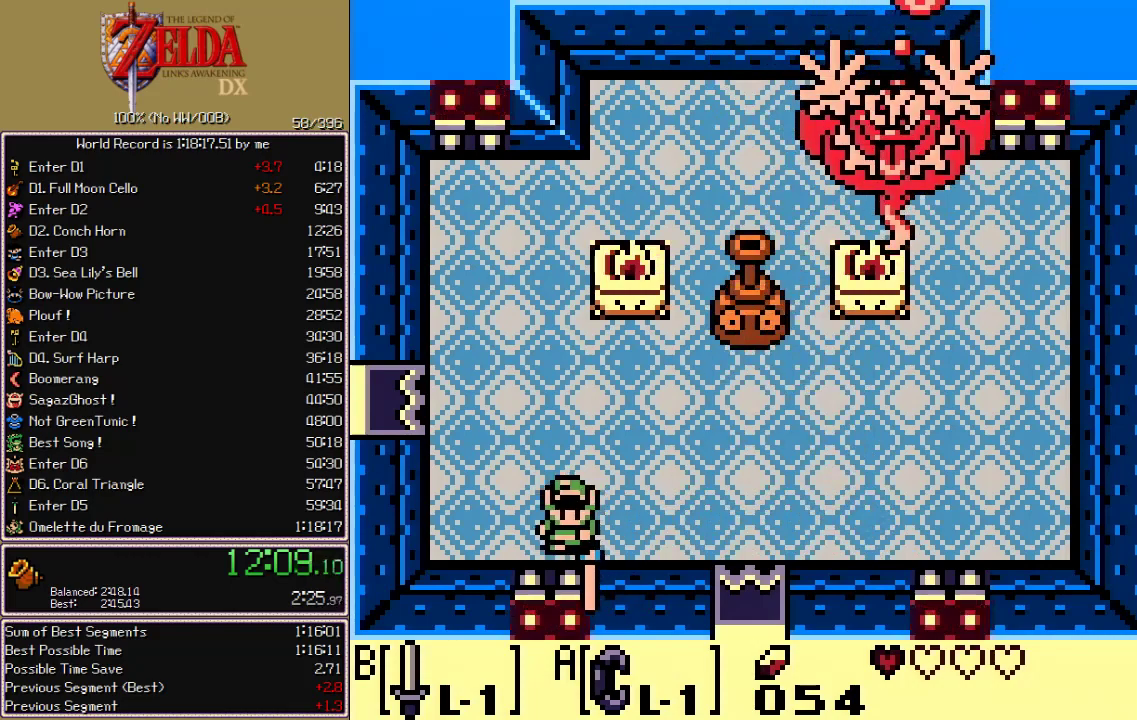
{"buttons": ["B", "DPAD_UP", "DPAD_LEFT"], "events": []}
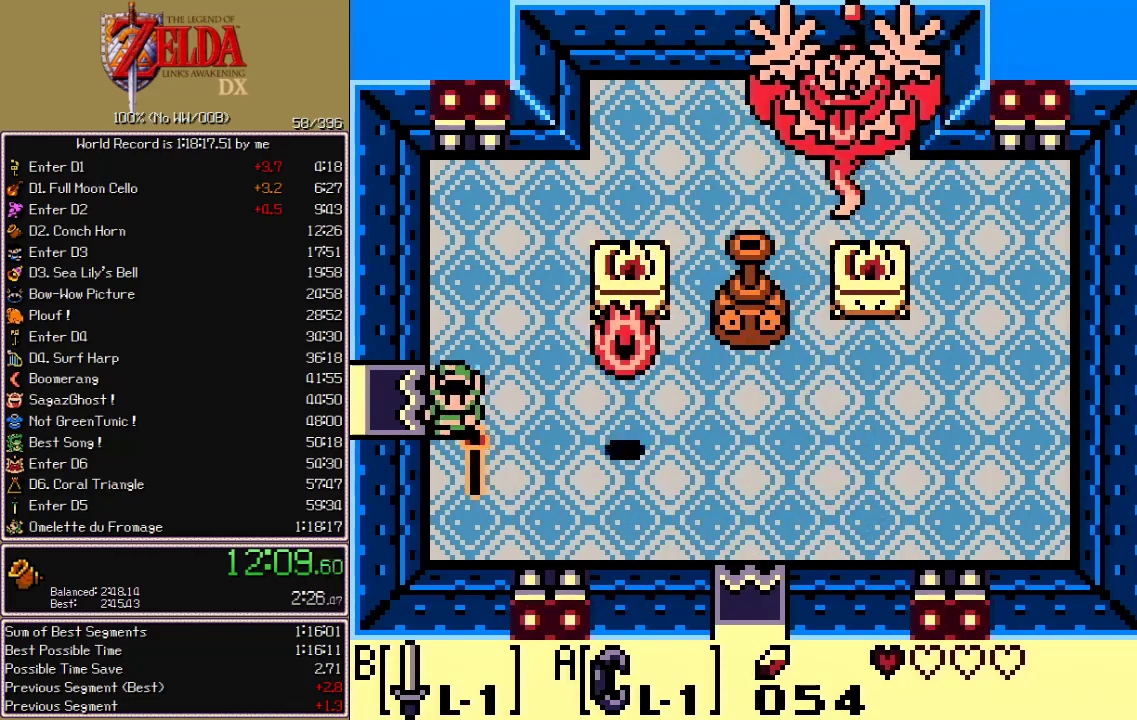
{"buttons": ["B", "DPAD_UP"], "events": [[83, "DPAD_LEFT", "up"], [83, "DPAD_UP", "up"], [267, "DPAD_UP", "down"]]}
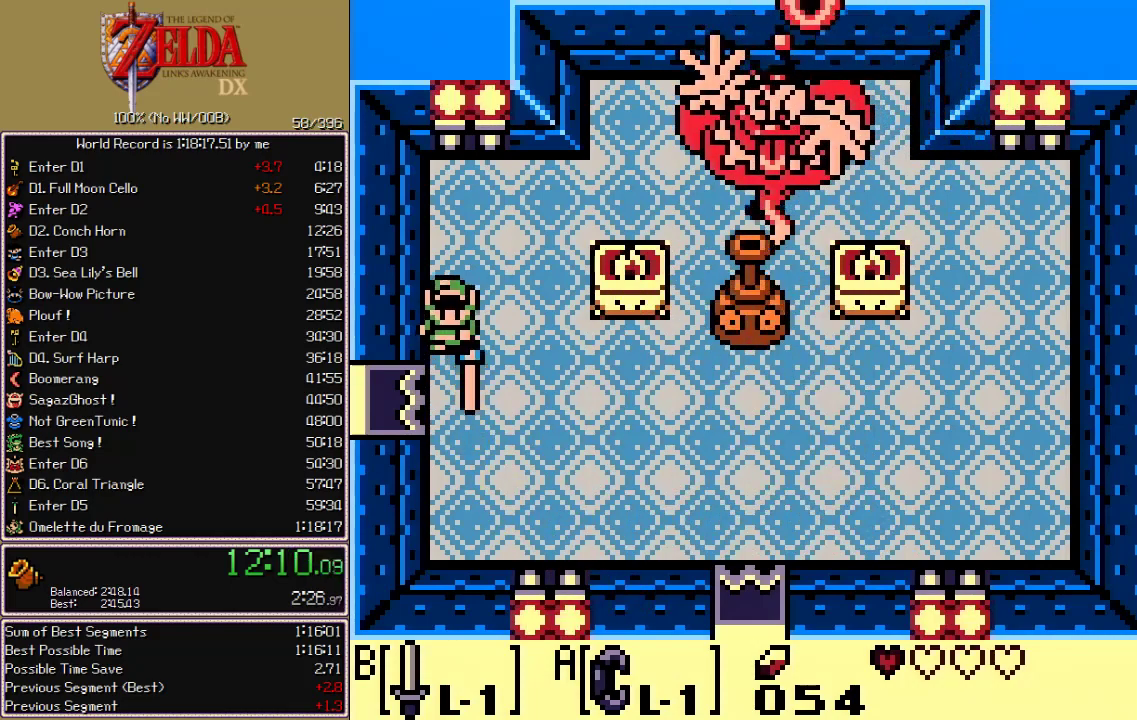
{"buttons": ["B", "DPAD_RIGHT"], "events": [[417, "DPAD_RIGHT", "down"], [433, "DPAD_UP", "up"]]}
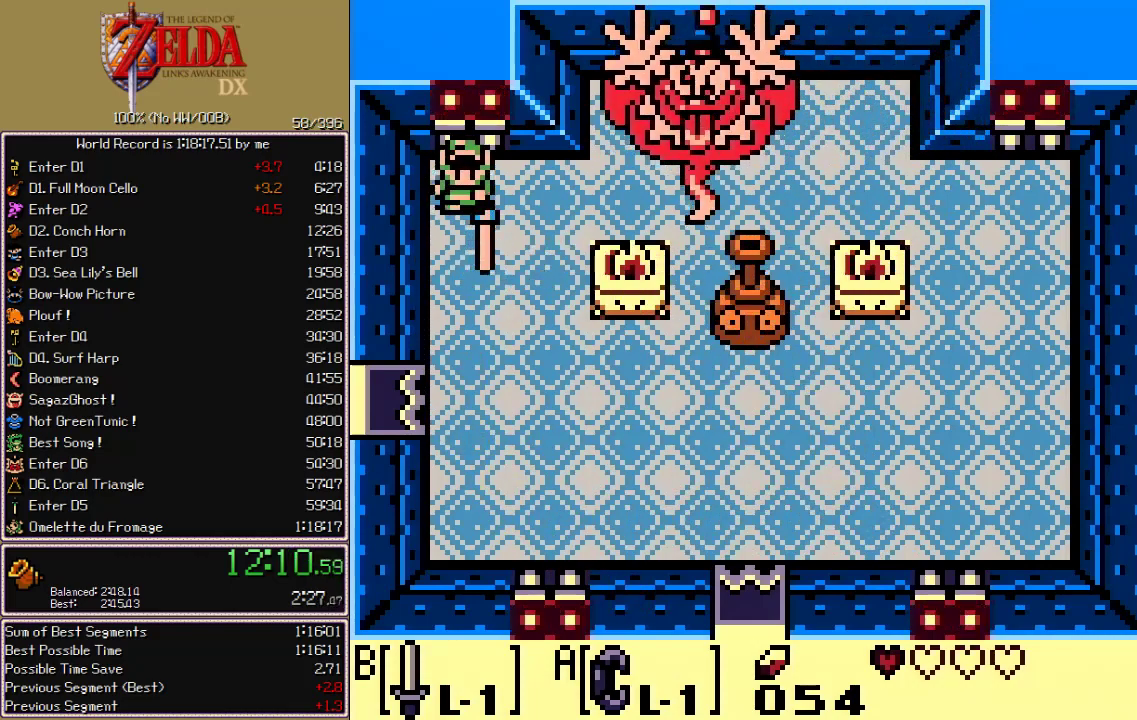
{"buttons": ["B", "DPAD_UP"], "events": [[467, "DPAD_UP", "down"], [500, "DPAD_RIGHT", "up"]]}
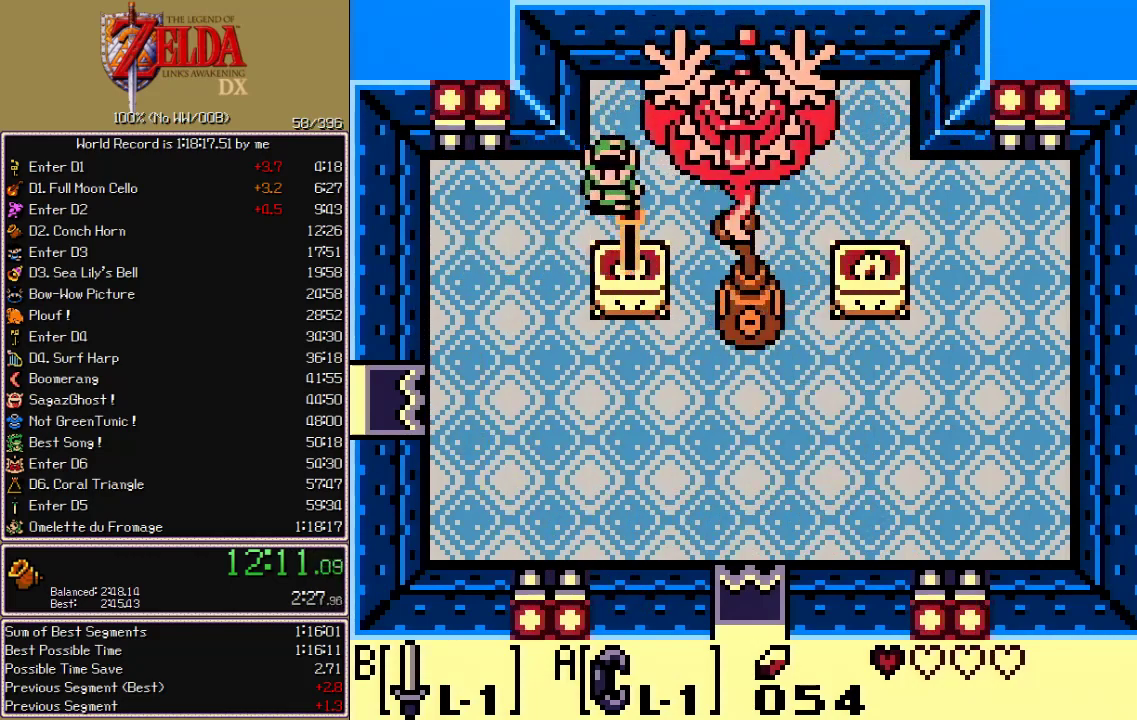
{"buttons": ["B"], "events": [[33, "DPAD_LEFT", "down"], [67, "DPAD_UP", "up"], [483, "DPAD_LEFT", "up"]]}
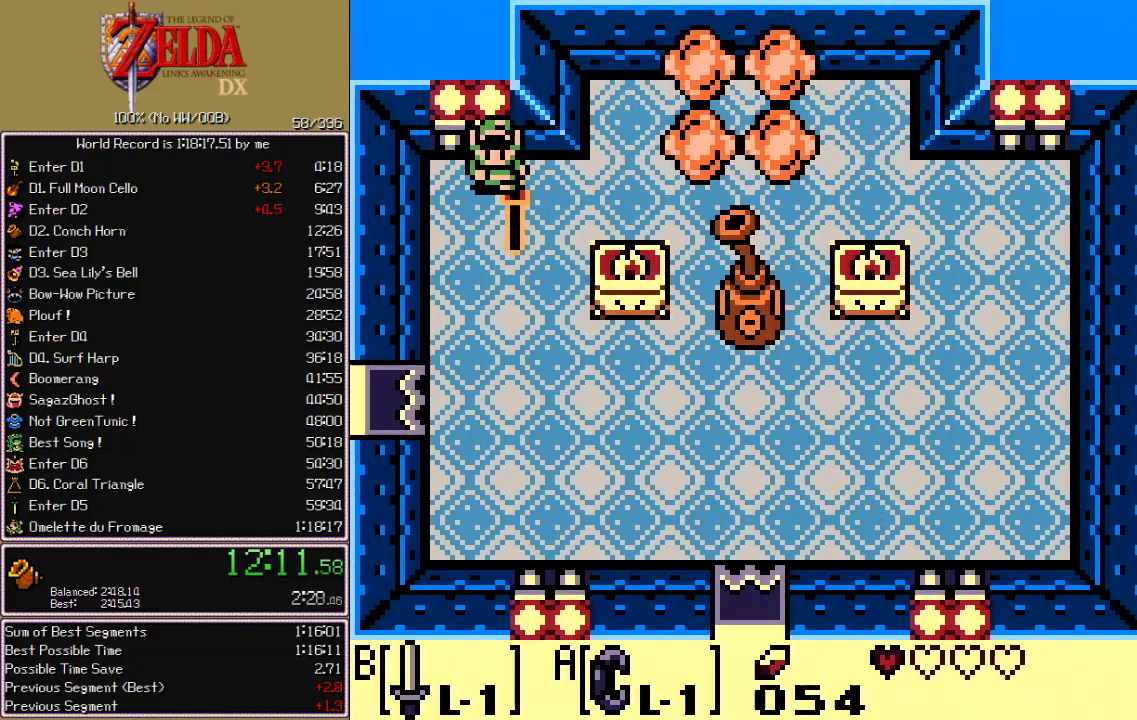
{"buttons": ["A", "B", "DPAD_RIGHT"], "events": [[17, "DPAD_RIGHT", "down"], [117, "A", "down"]]}
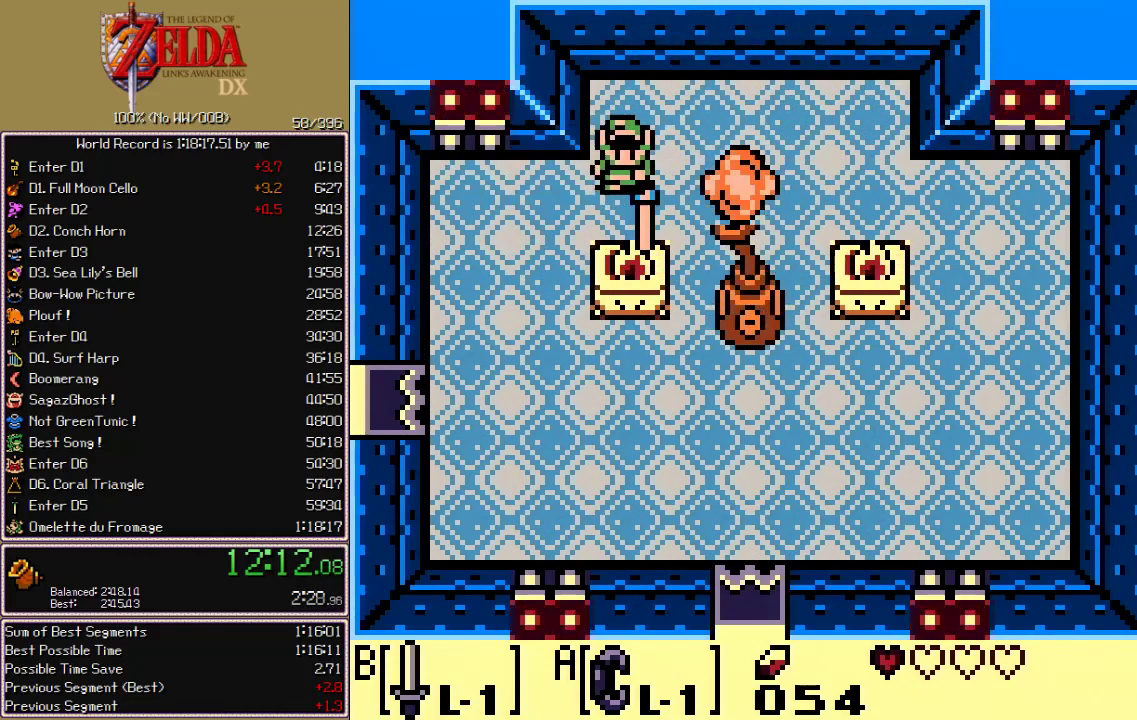
{"buttons": ["A", "B"], "events": [[133, "DPAD_RIGHT", "up"]]}
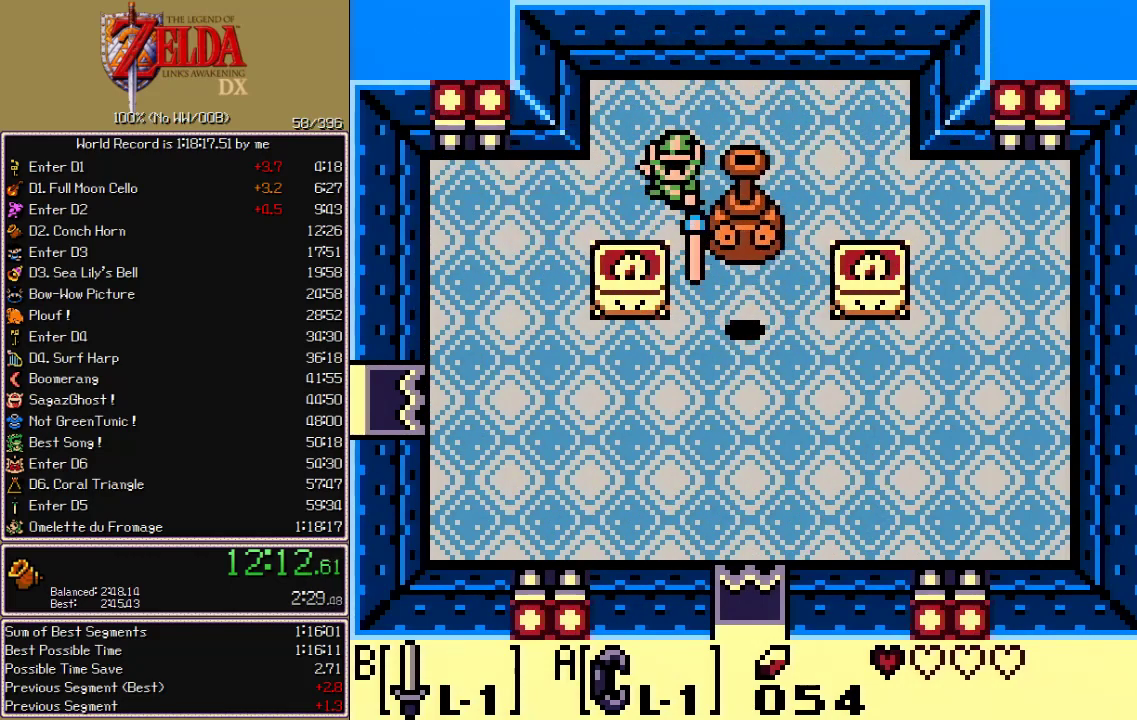
{"buttons": ["DPAD_LEFT"], "events": [[217, "DPAD_LEFT", "down"], [250, "B", "up"], [267, "A", "up"]]}
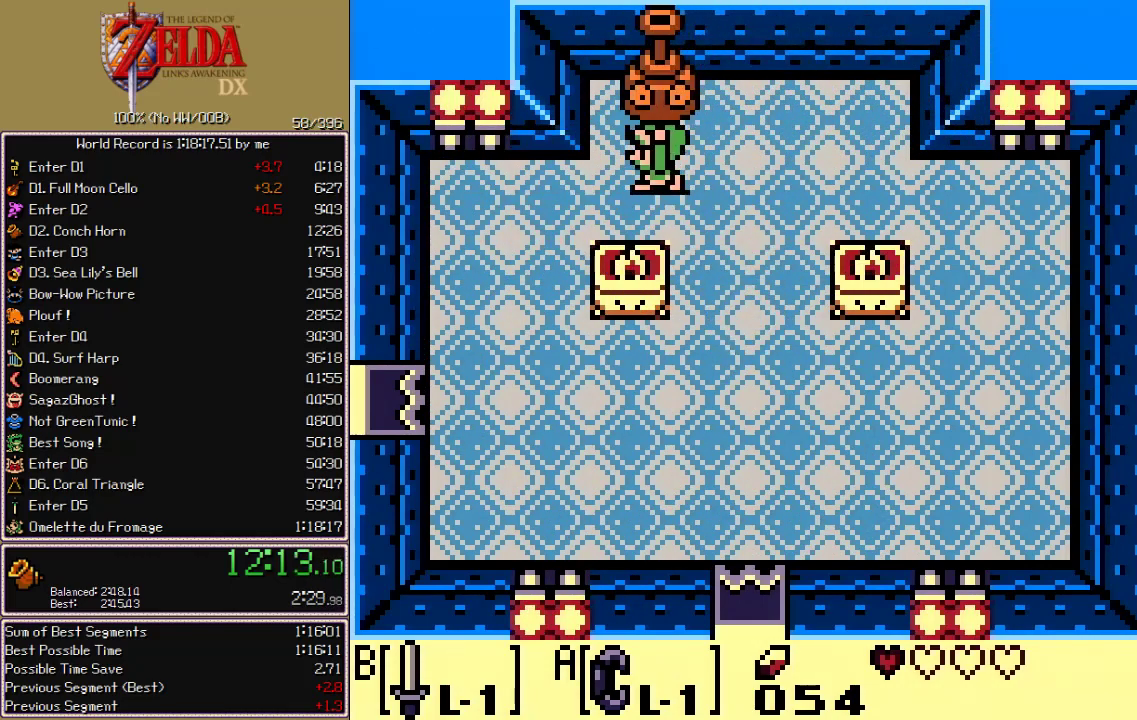
{"buttons": ["A"], "events": [[433, "A", "down"], [450, "DPAD_LEFT", "up"]]}
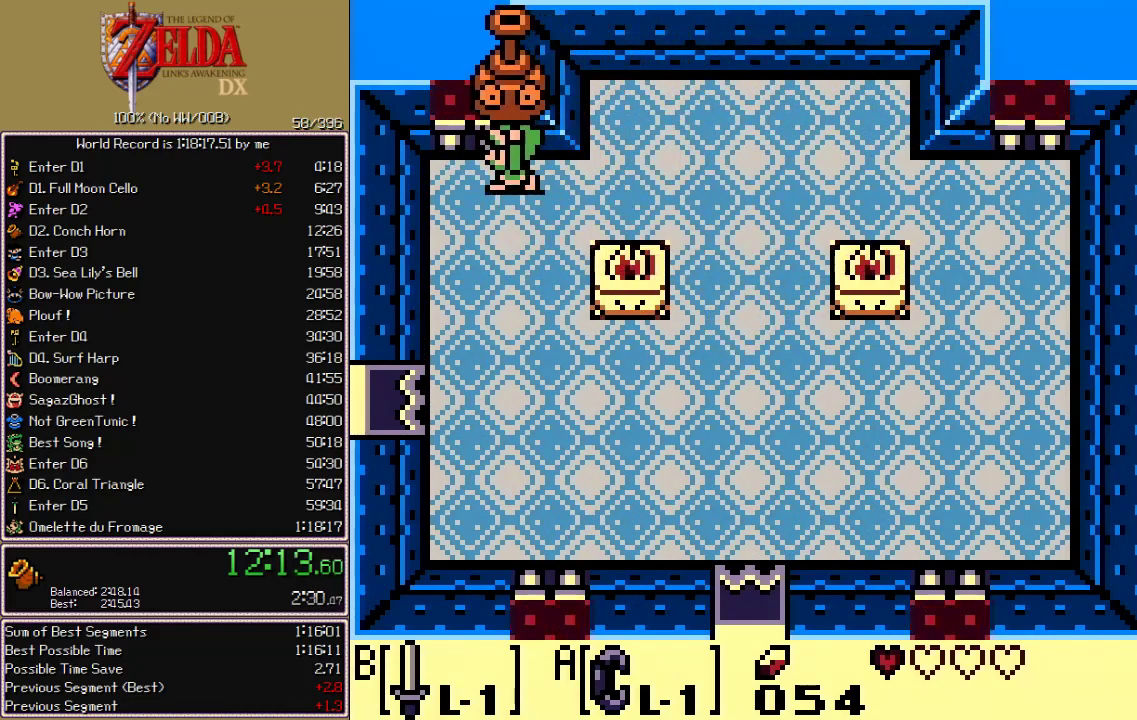
{"buttons": [], "events": [[67, "A", "up"], [200, "B", "down"], [267, "B", "up"], [333, "B", "down"], [383, "B", "up"], [450, "B", "down"], [500, "B", "up"]]}
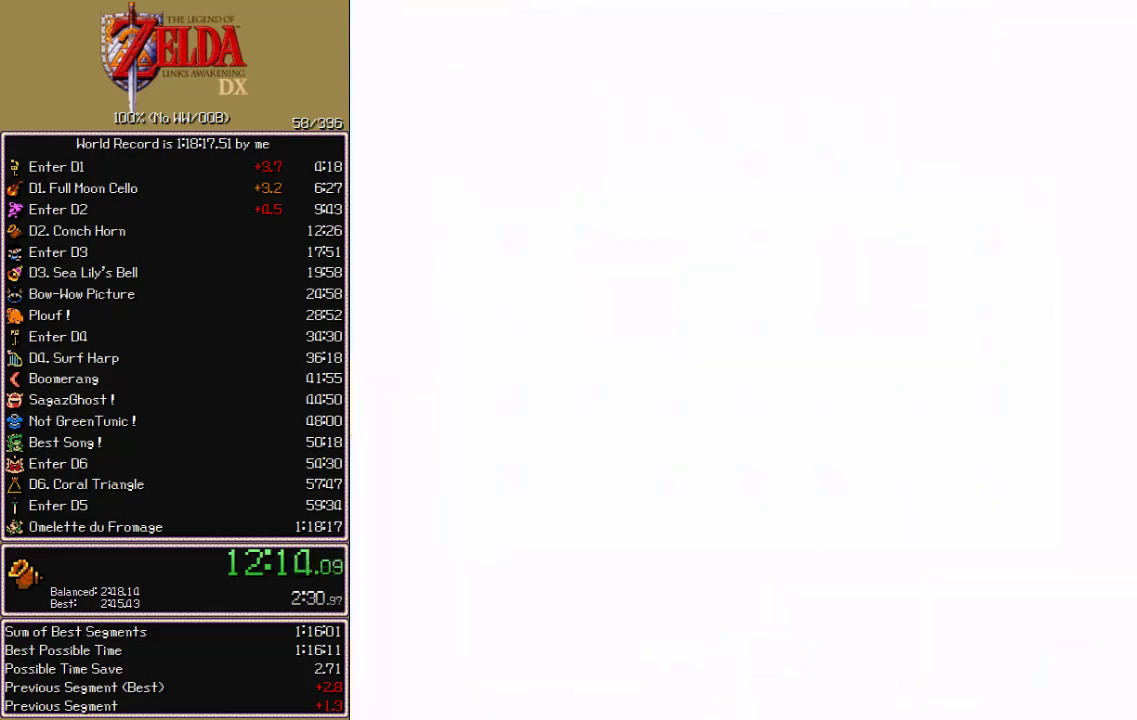
{"buttons": ["B"], "events": [[83, "B", "down"], [150, "B", "up"], [233, "B", "down"], [300, "B", "up"], [467, "B", "down"]]}
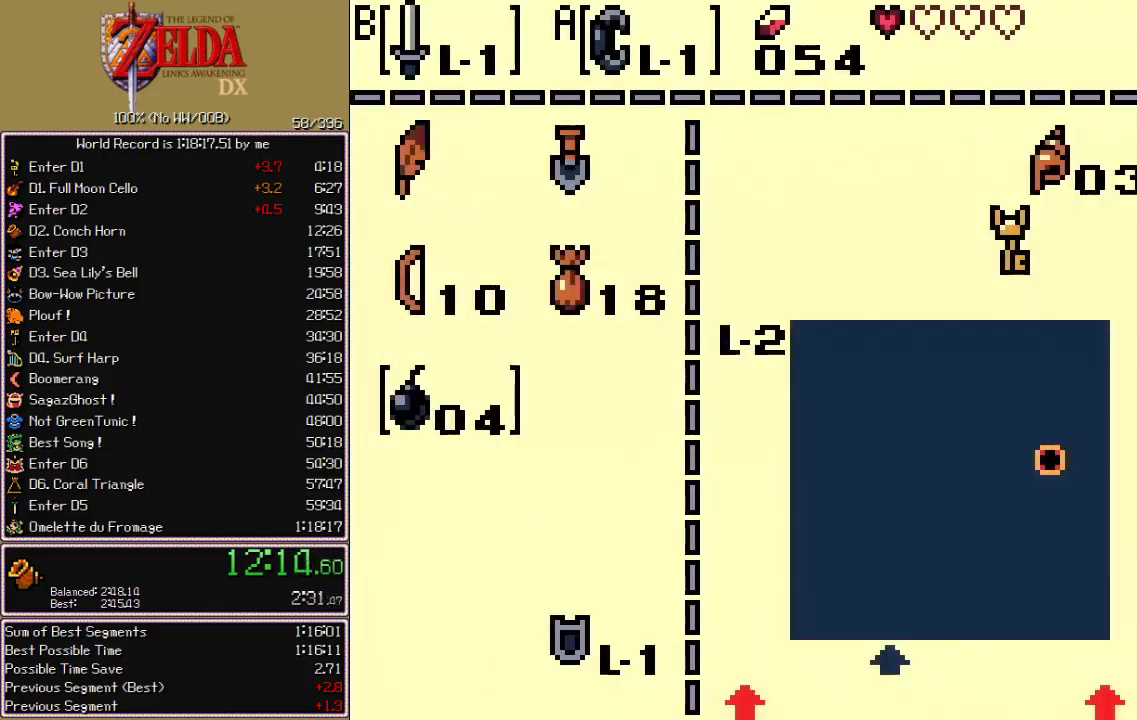
{"buttons": ["DPAD_UP"], "events": [[50, "B", "up"], [83, "DPAD_UP", "down"], [117, "A", "down"], [133, "DPAD_UP", "up"], [233, "A", "up"], [317, "DPAD_UP", "down"]]}
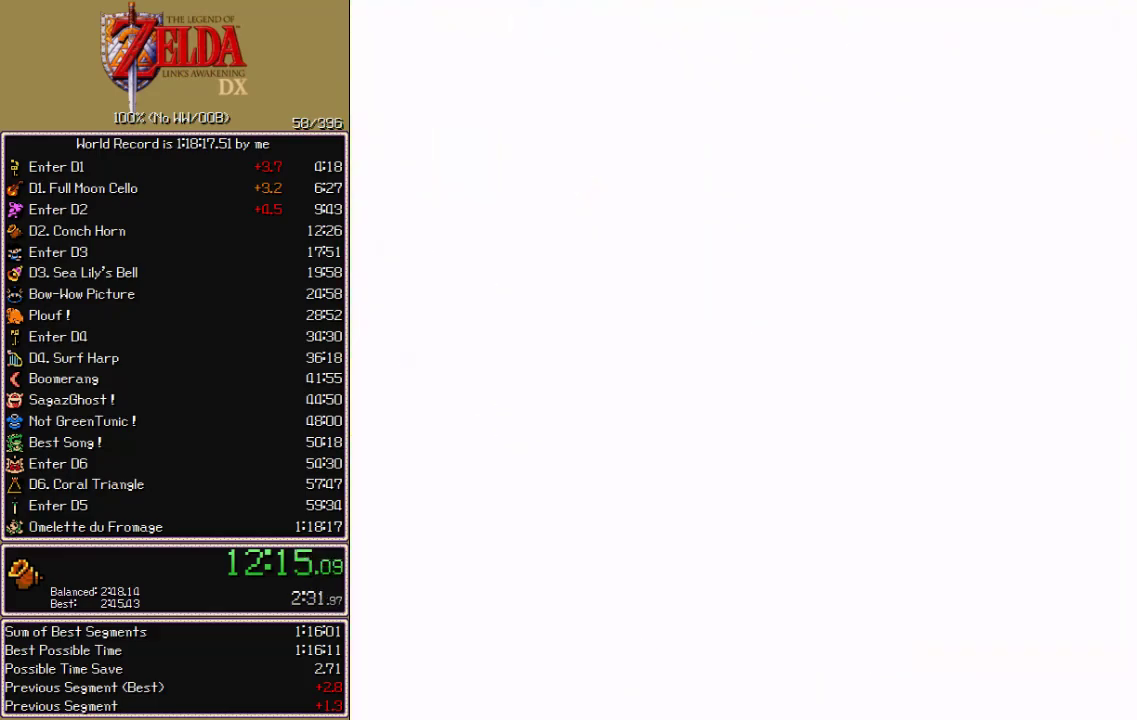
{"buttons": ["DPAD_UP"], "events": []}
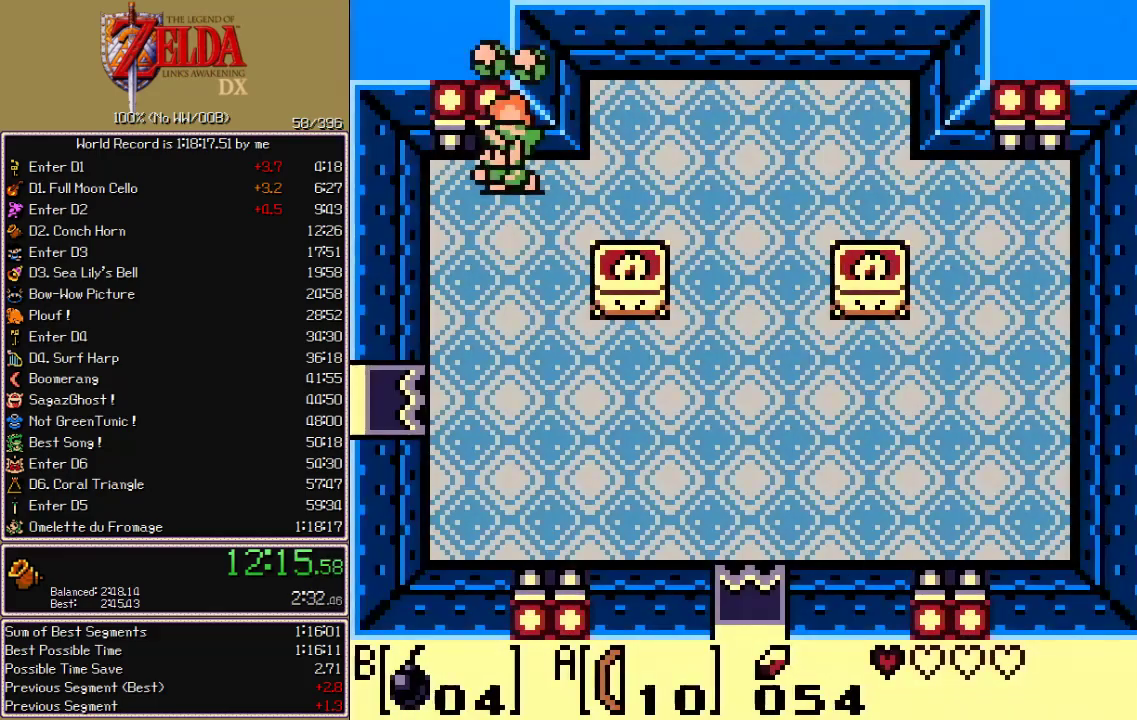
{"buttons": ["DPAD_DOWN", "DPAD_LEFT"], "events": [[217, "B", "down"], [283, "B", "up"], [300, "DPAD_LEFT", "down"], [300, "DPAD_UP", "up"], [317, "DPAD_DOWN", "down"], [317, "DPAD_LEFT", "up"], [333, "DPAD_LEFT", "down"]]}
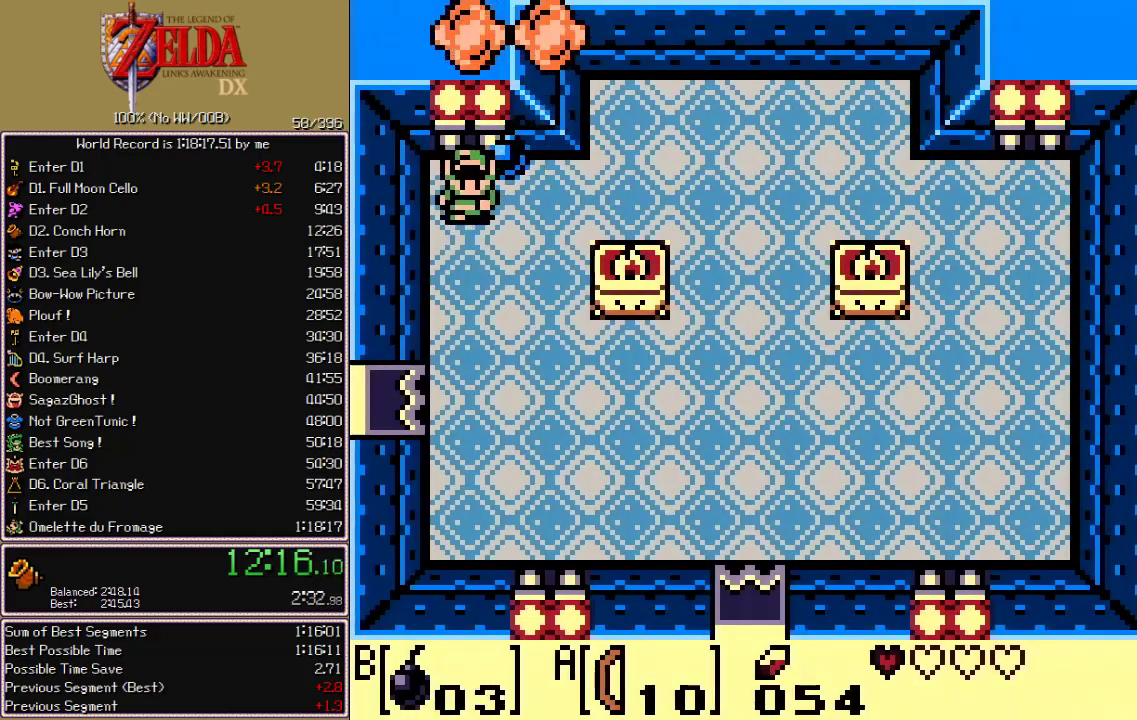
{"buttons": ["DPAD_DOWN", "DPAD_LEFT"], "events": []}
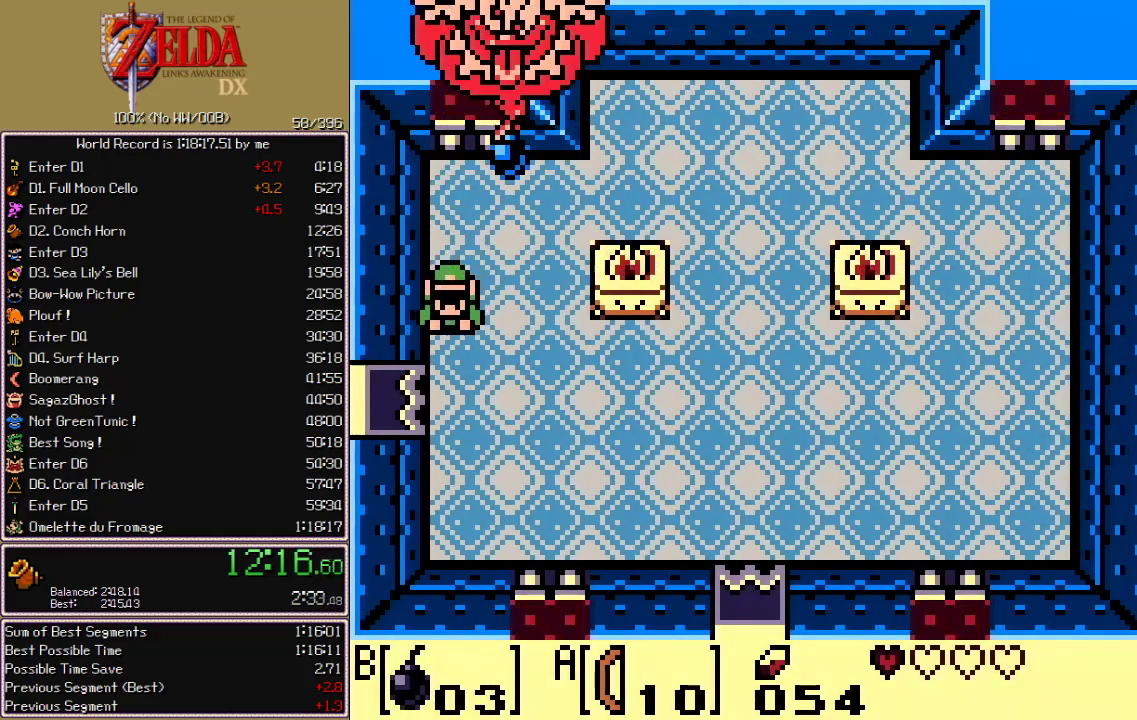
{"buttons": ["DPAD_LEFT"], "events": [[367, "DPAD_DOWN", "up"]]}
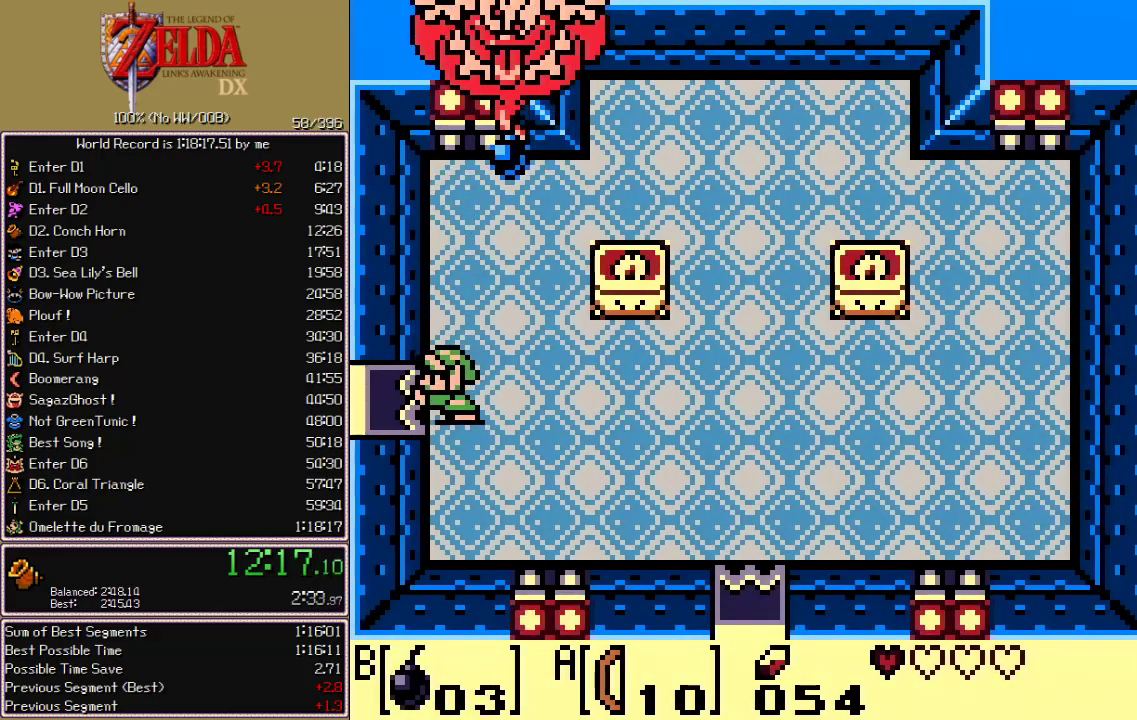
{"buttons": ["DPAD_LEFT"], "events": []}
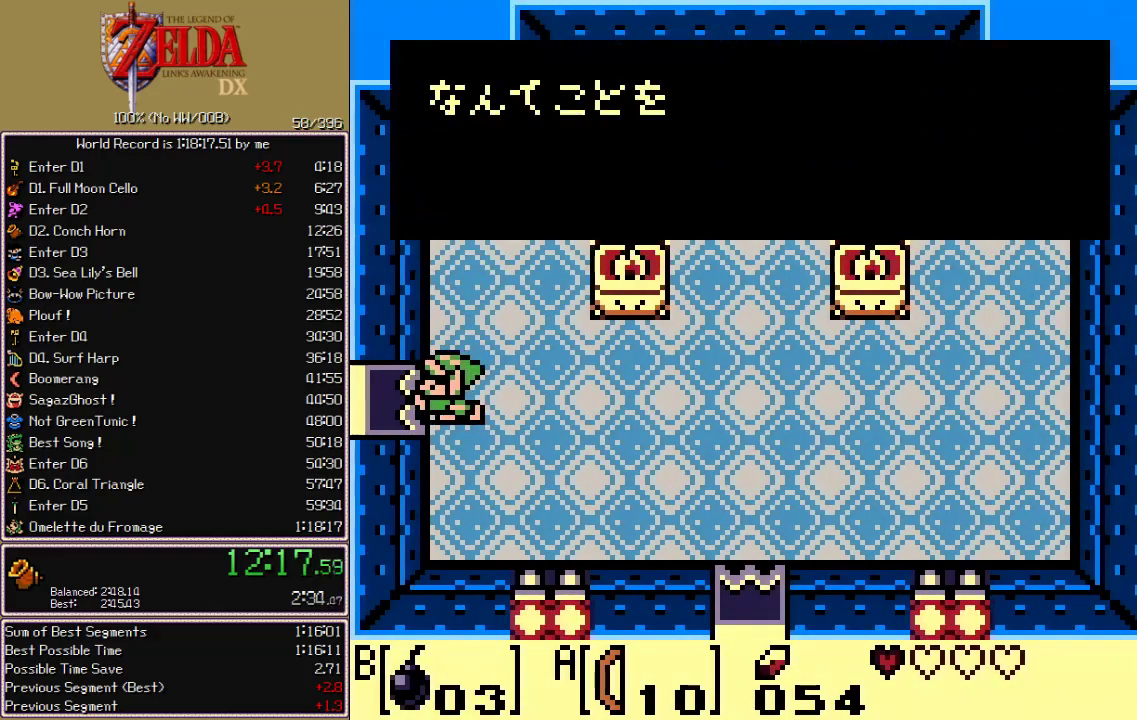
{"buttons": ["DPAD_LEFT"], "events": []}
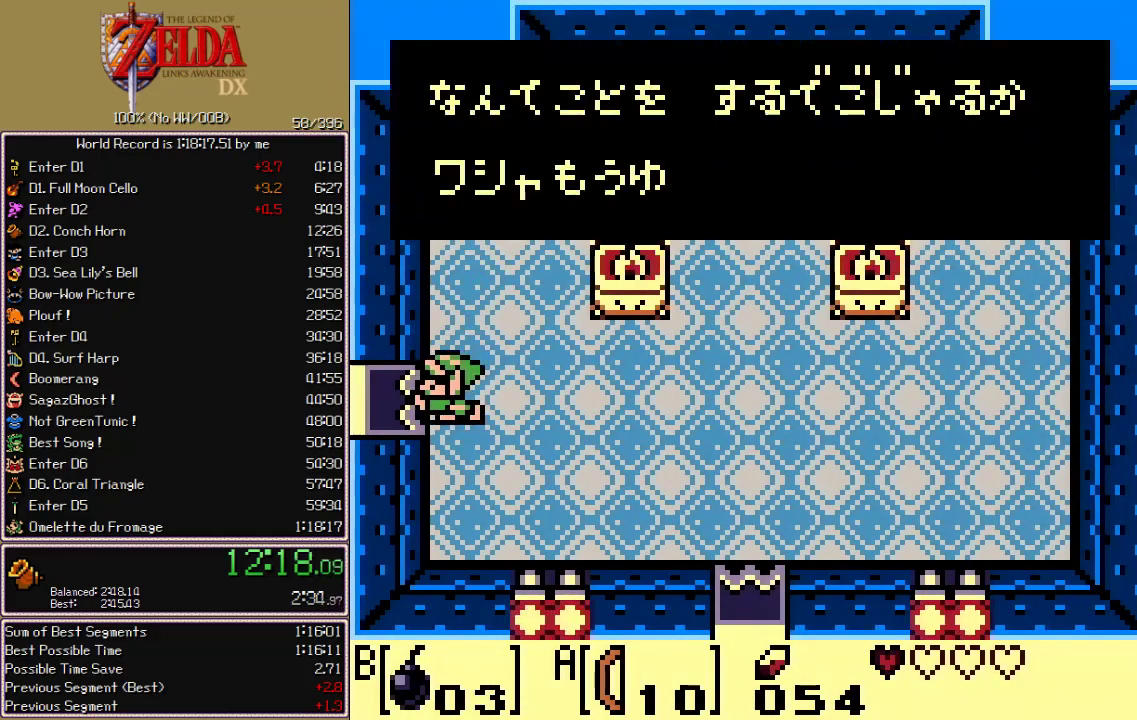
{"buttons": ["DPAD_LEFT"], "events": [[350, "B", "down"], [433, "B", "up"]]}
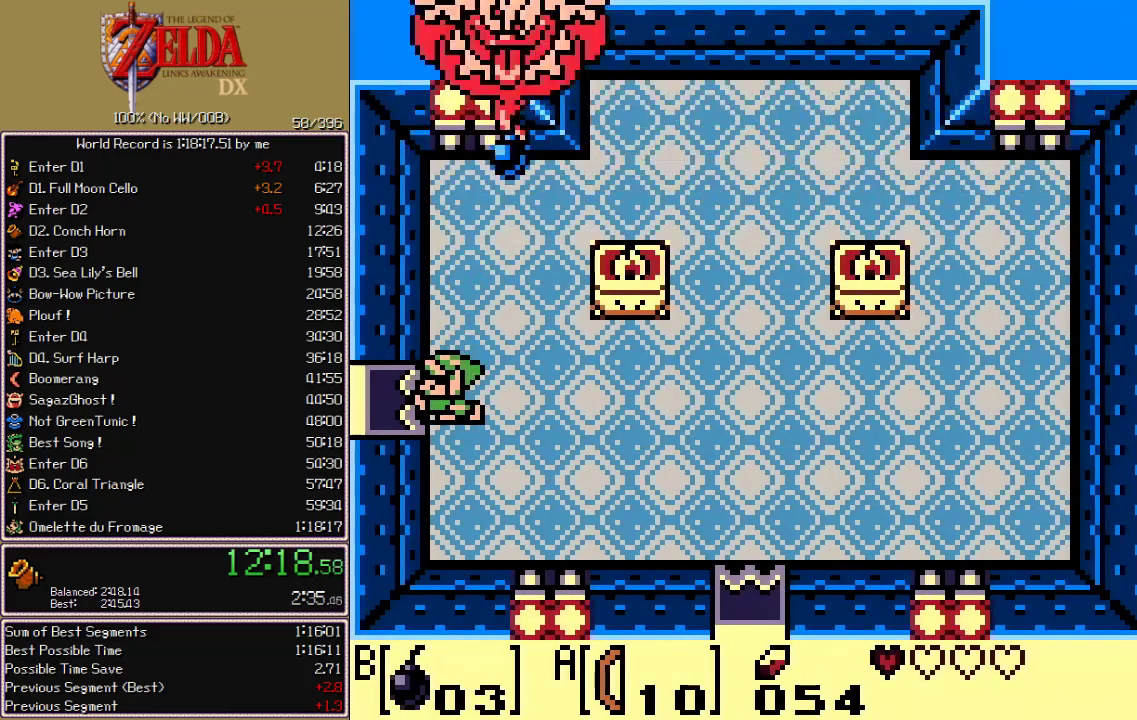
{"buttons": ["DPAD_LEFT"], "events": [[83, "DPAD_DOWN", "down"], [167, "DPAD_DOWN", "up"]]}
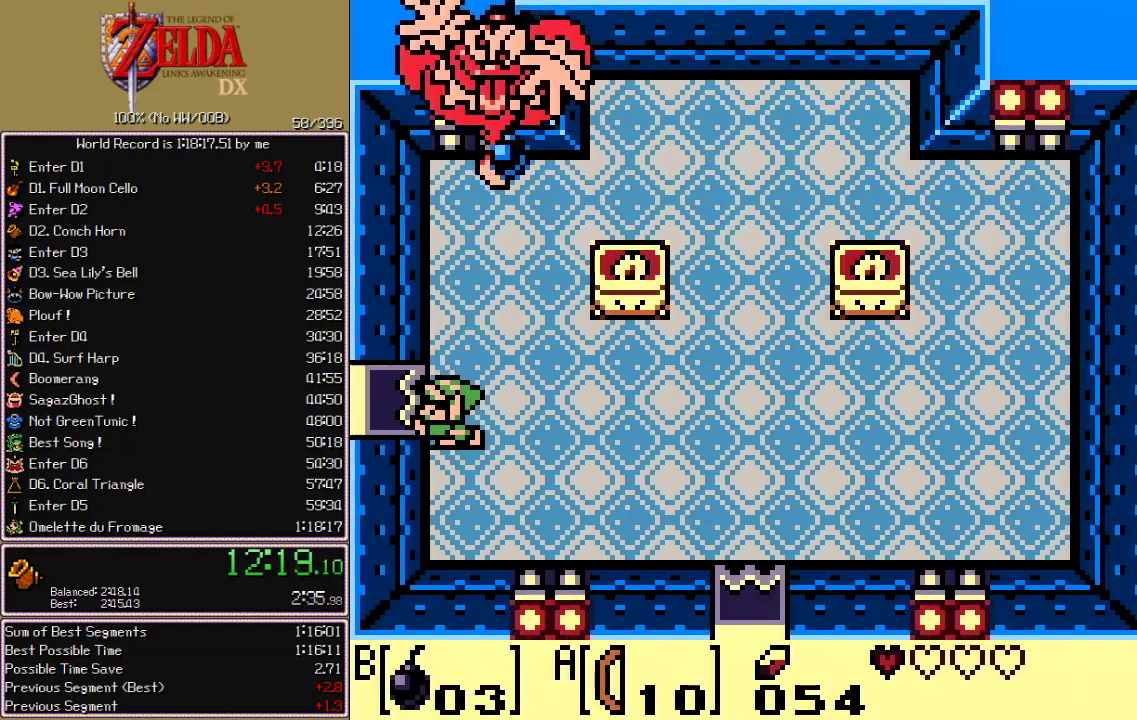
{"buttons": ["DPAD_LEFT"], "events": []}